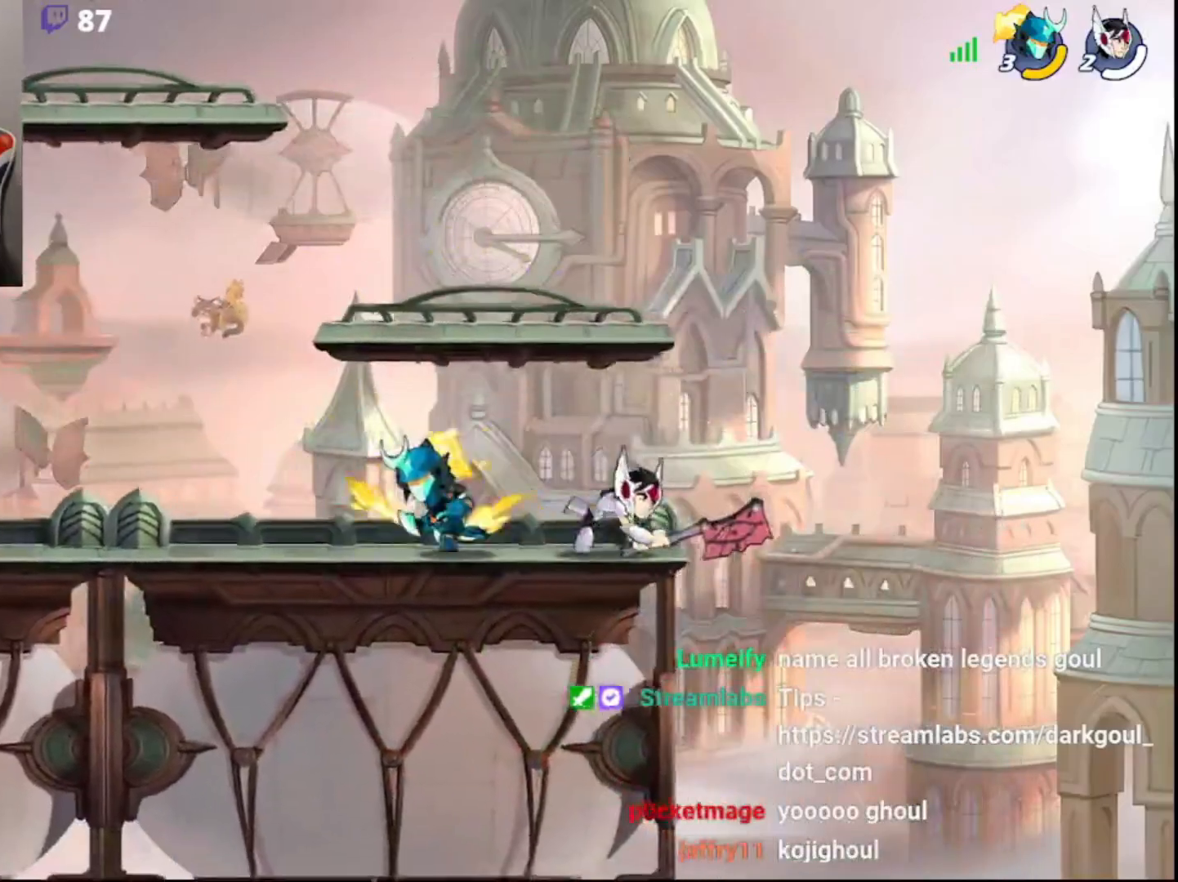
Gameplay with a controller (PlayStation layout); each line is a JSON object with the inputs held at the frame after it. "events" lists button and stick changes between this image and that frame as [ms after this image, input, new state], when the widget could be followed in between.
{"buttons": ["CROSS", "L3"], "left_stick": "right", "right_stick": "center", "events": [[50, "left_stick", "right"], [133, "CROSS", "down"], [183, "L3", "down"]]}
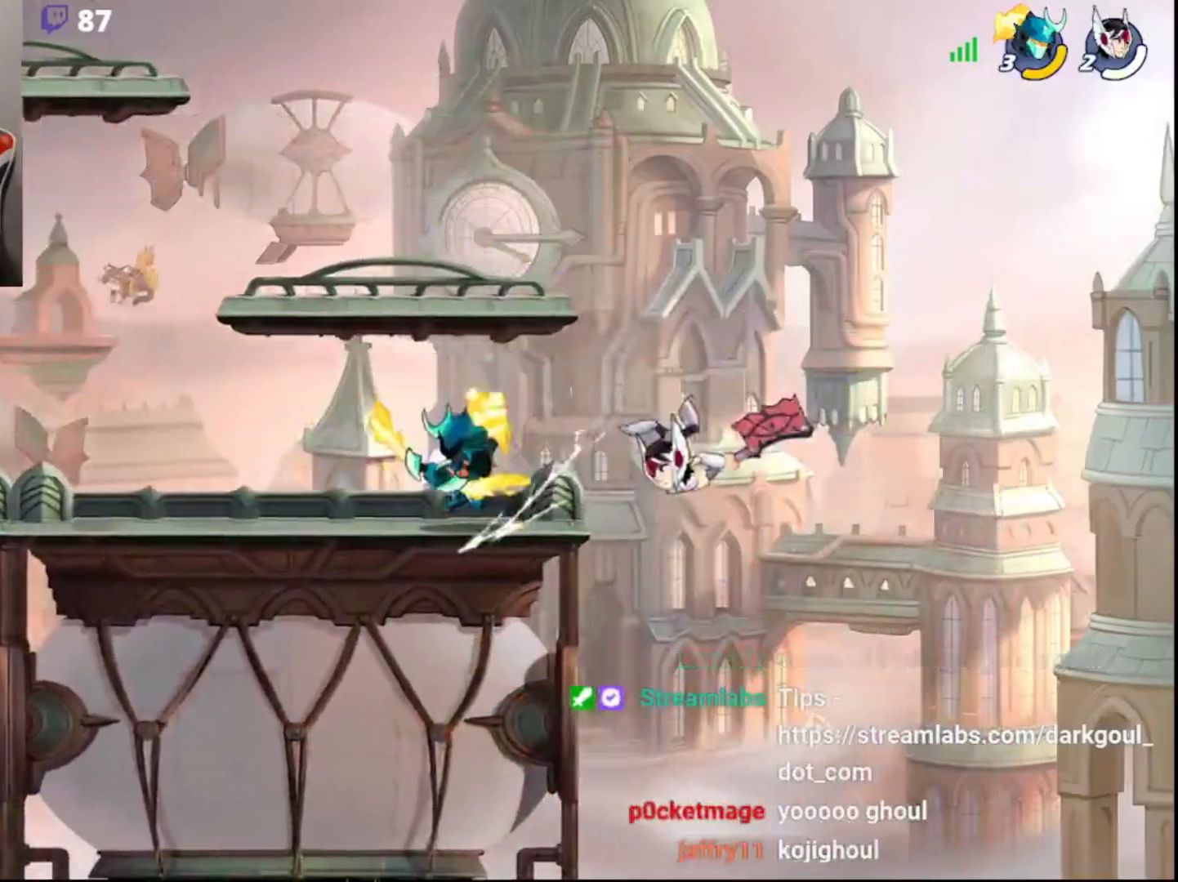
{"buttons": [], "left_stick": "left", "right_stick": "center", "events": [[100, "L3", "up"], [183, "CROSS", "up"], [233, "left_stick", "left"]]}
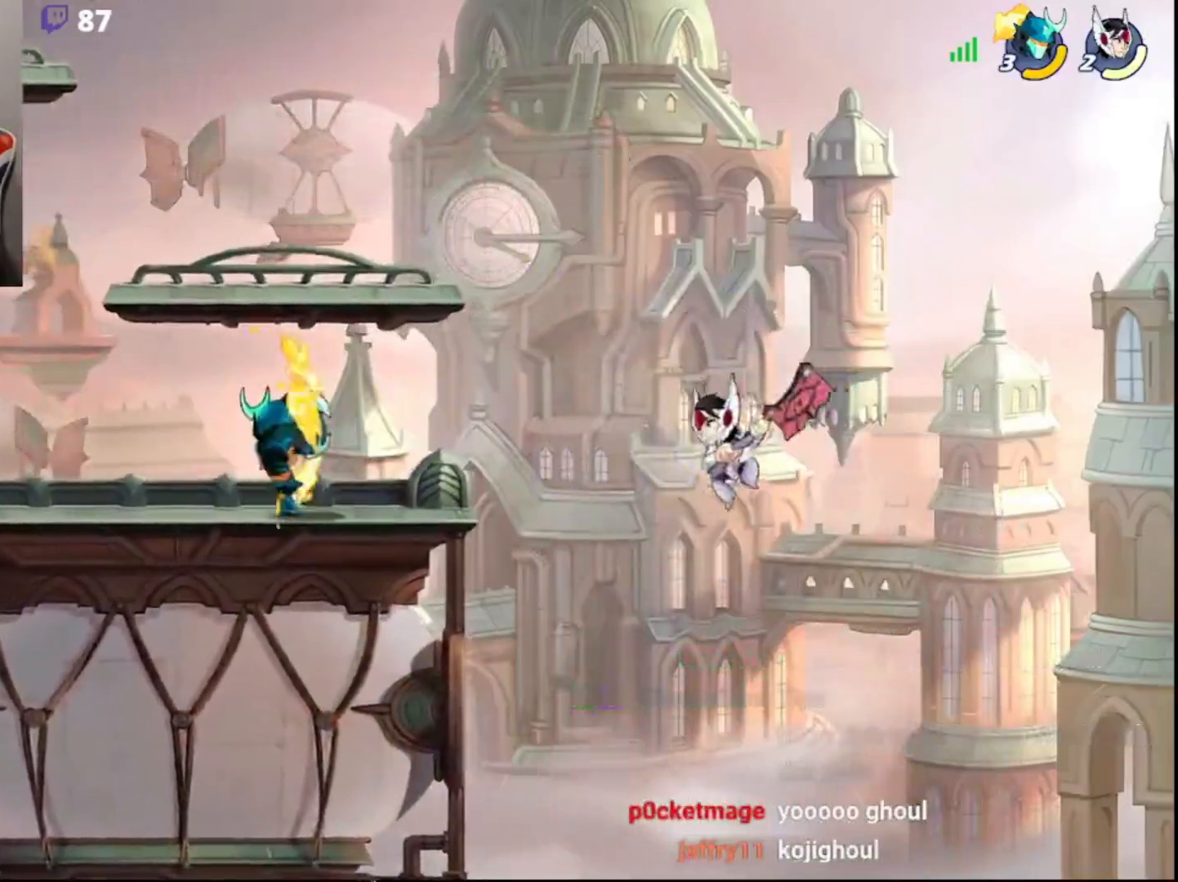
{"buttons": [], "left_stick": "up-right", "right_stick": "center", "events": [[50, "left_stick", "up-right"], [250, "left_stick", "left"], [283, "R2", "down"], [417, "R2", "up"], [433, "left_stick", "up-right"]]}
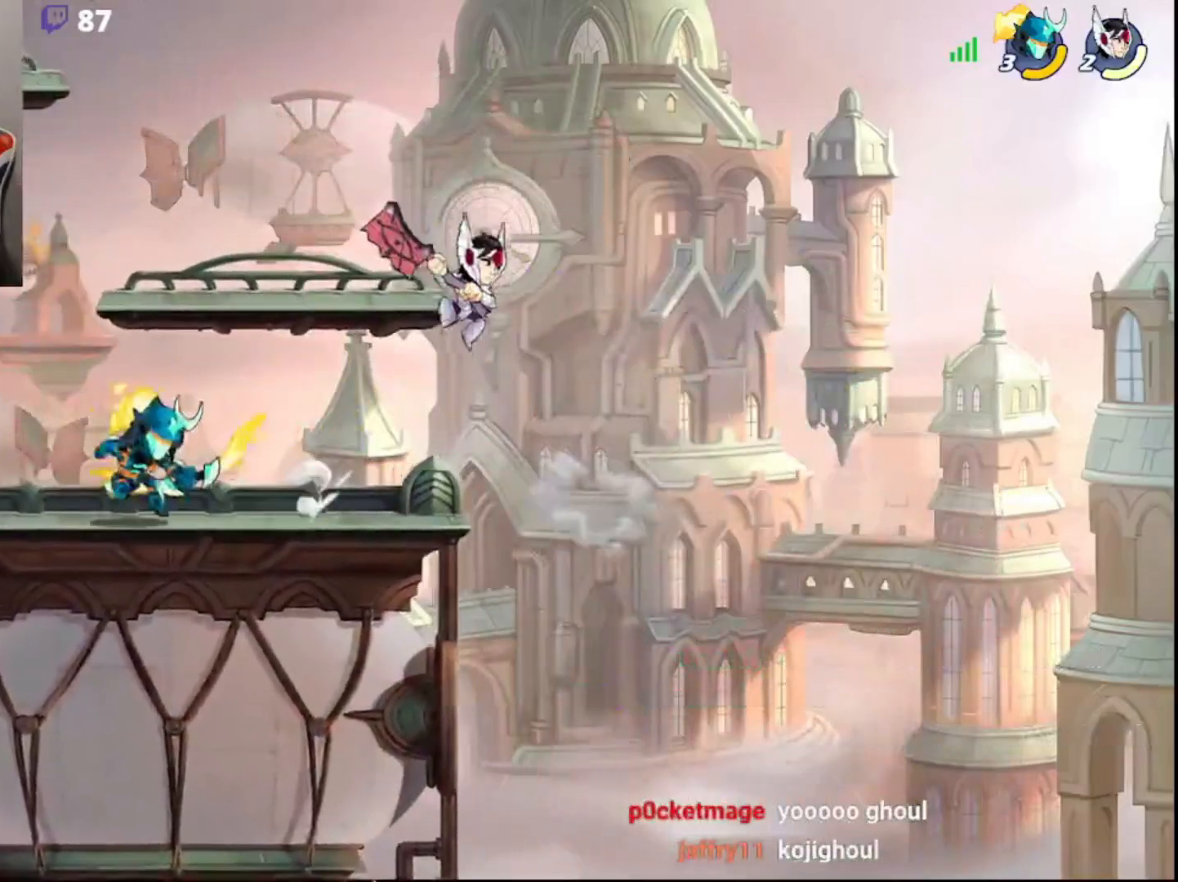
{"buttons": [], "left_stick": "down-right", "right_stick": "center", "events": [[67, "left_stick", "center"], [233, "left_stick", "down-right"], [250, "CROSS", "down"], [250, "L3", "down"], [467, "L3", "up"], [483, "CROSS", "up"]]}
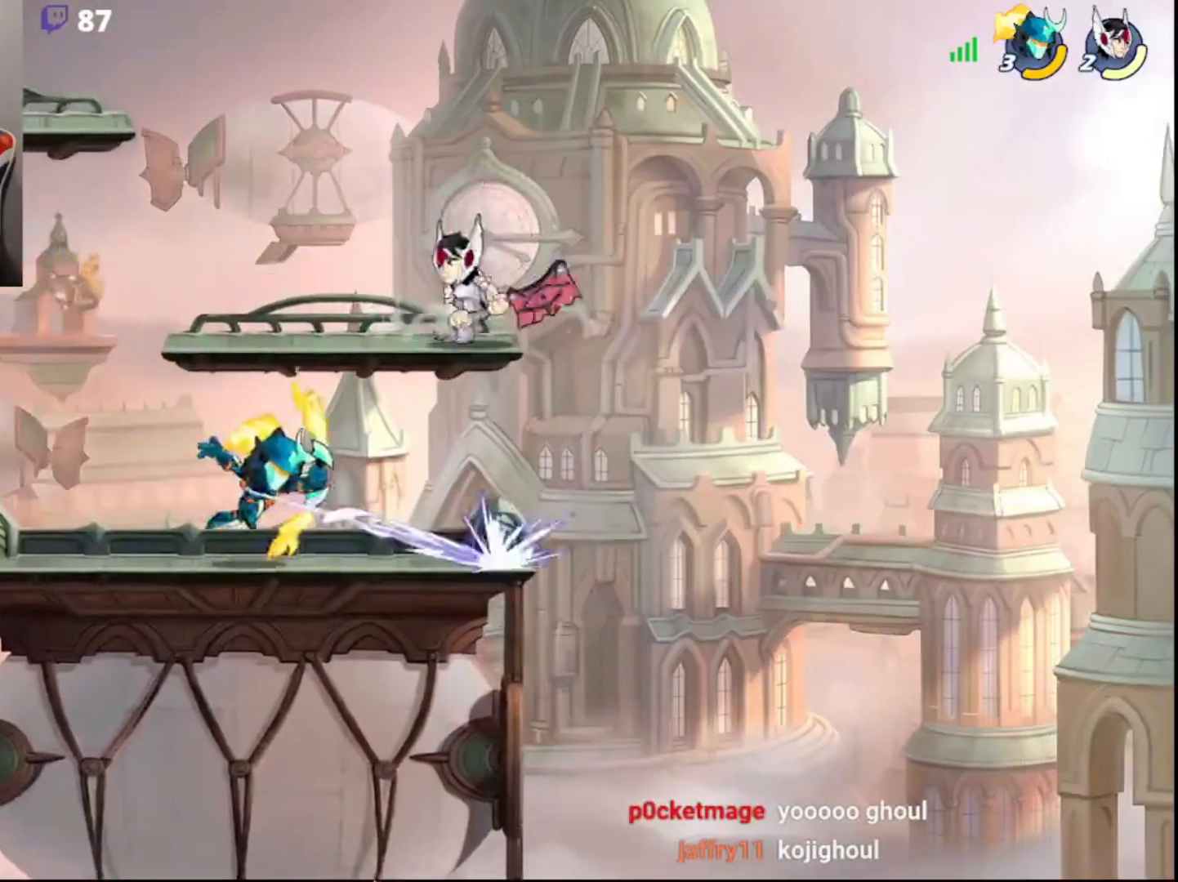
{"buttons": ["L3"], "left_stick": "up-left", "right_stick": "center", "events": [[17, "left_stick", "center"], [283, "left_stick", "up"], [317, "CIRCLE", "down"], [333, "CROSS", "down"], [333, "L3", "down"], [400, "CIRCLE", "up"], [417, "CROSS", "up"], [417, "left_stick", "up-left"], [433, "CROSS", "down"], [483, "CROSS", "up"]]}
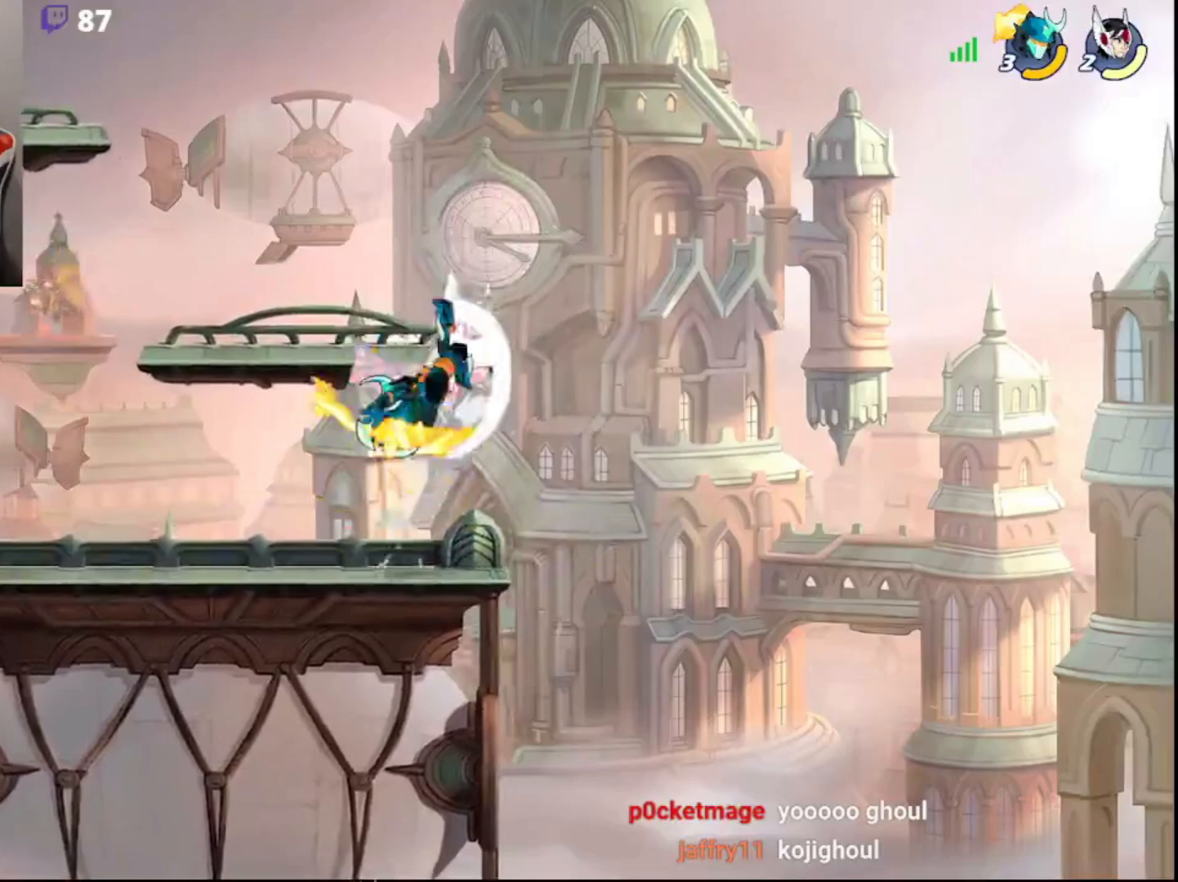
{"buttons": [], "left_stick": "left", "right_stick": "center", "events": [[17, "CROSS", "down"], [100, "CROSS", "up"], [200, "L3", "up"], [333, "left_stick", "center"], [500, "left_stick", "left"]]}
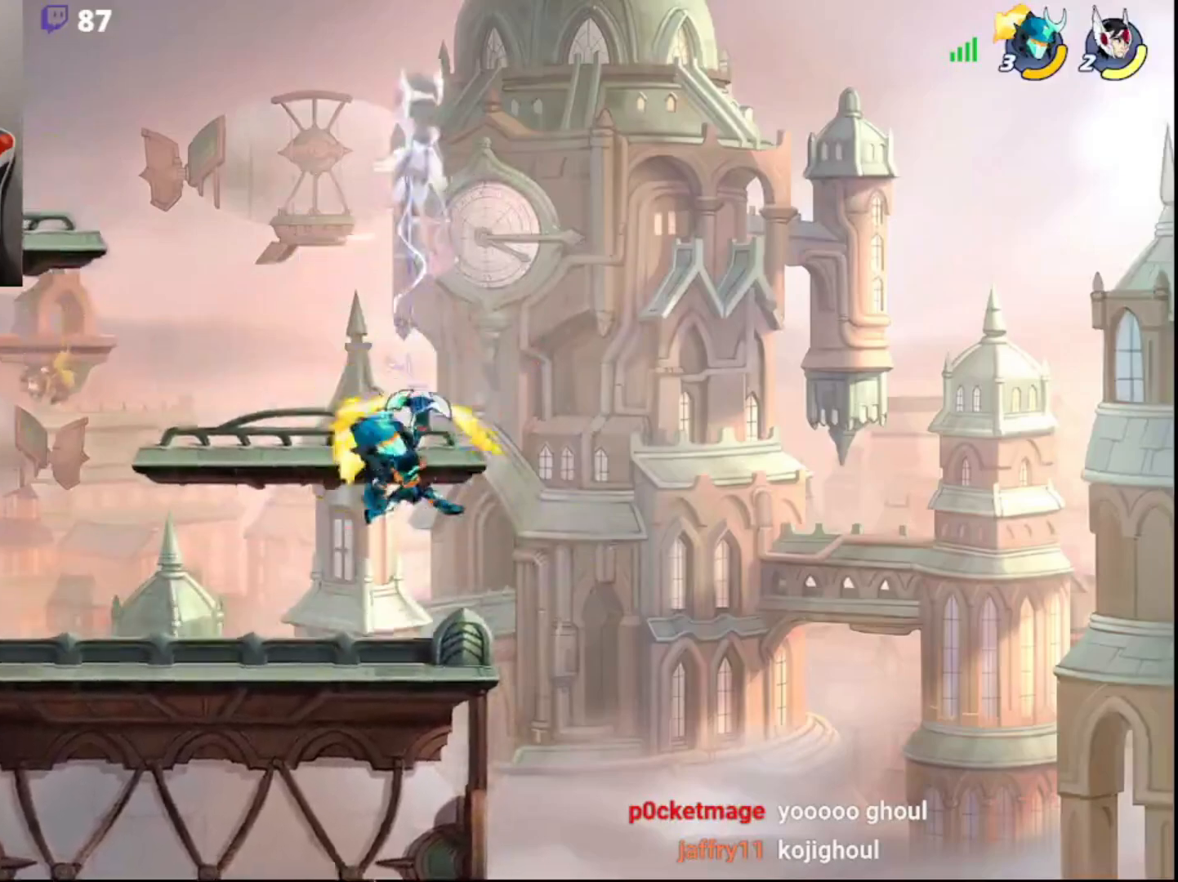
{"buttons": ["CIRCLE"], "left_stick": "up-right", "right_stick": "center", "events": [[133, "left_stick", "down-left"], [317, "left_stick", "left"], [450, "left_stick", "up-right"], [467, "CIRCLE", "down"]]}
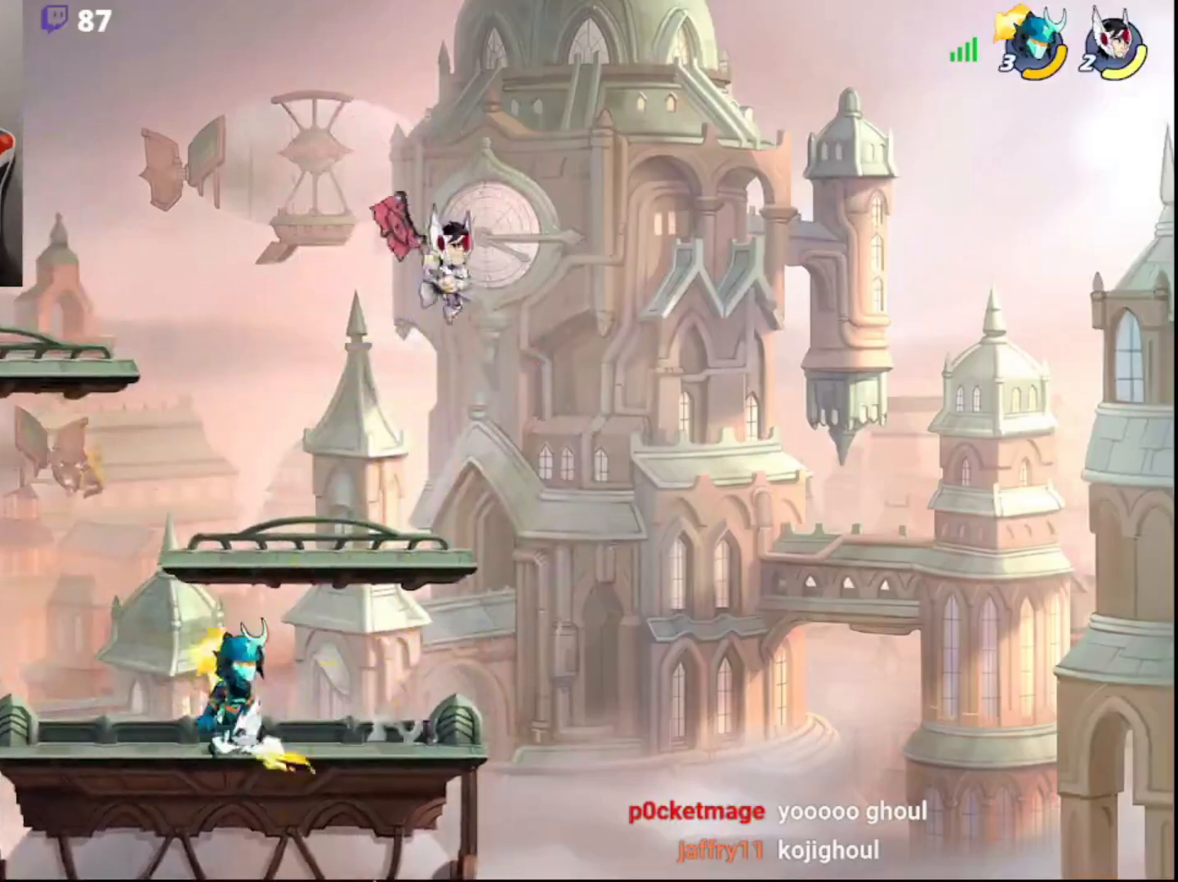
{"buttons": [], "left_stick": "up-right", "right_stick": "center", "events": [[33, "CIRCLE", "up"], [33, "SQUARE", "down"], [67, "SQUARE", "up"], [117, "SQUARE", "down"], [183, "SQUARE", "up"], [217, "SQUARE", "down"], [317, "SQUARE", "up"]]}
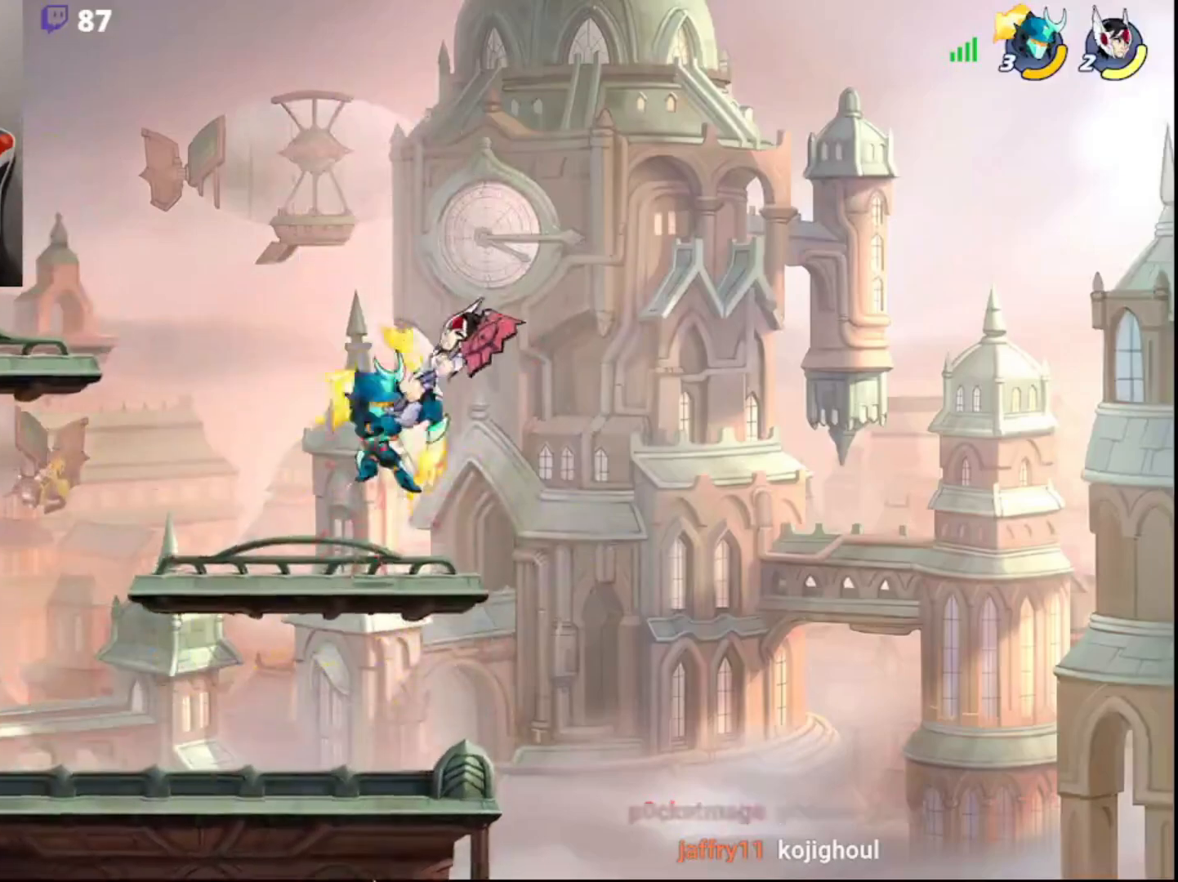
{"buttons": ["R2"], "left_stick": "up-right", "right_stick": "center", "events": [[17, "left_stick", "center"], [117, "left_stick", "up-right"], [367, "R2", "down"]]}
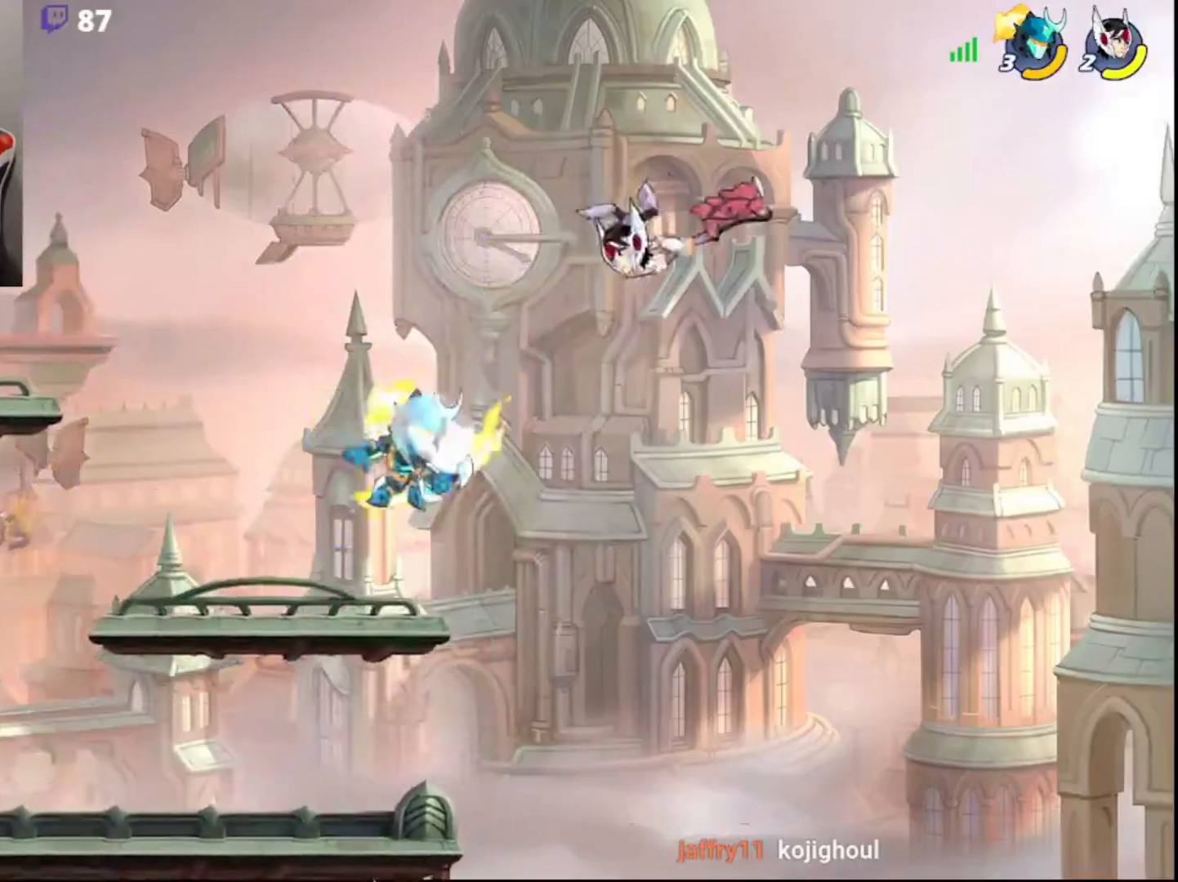
{"buttons": [], "left_stick": "up-right", "right_stick": "center", "events": [[117, "CROSS", "down"], [133, "R2", "up"], [183, "CROSS", "up"], [217, "CROSS", "down"], [233, "L3", "down"], [283, "CROSS", "up"], [283, "left_stick", "up-left"], [317, "CROSS", "down"], [350, "L3", "up"], [367, "left_stick", "up"], [400, "CROSS", "up"], [483, "left_stick", "up-right"]]}
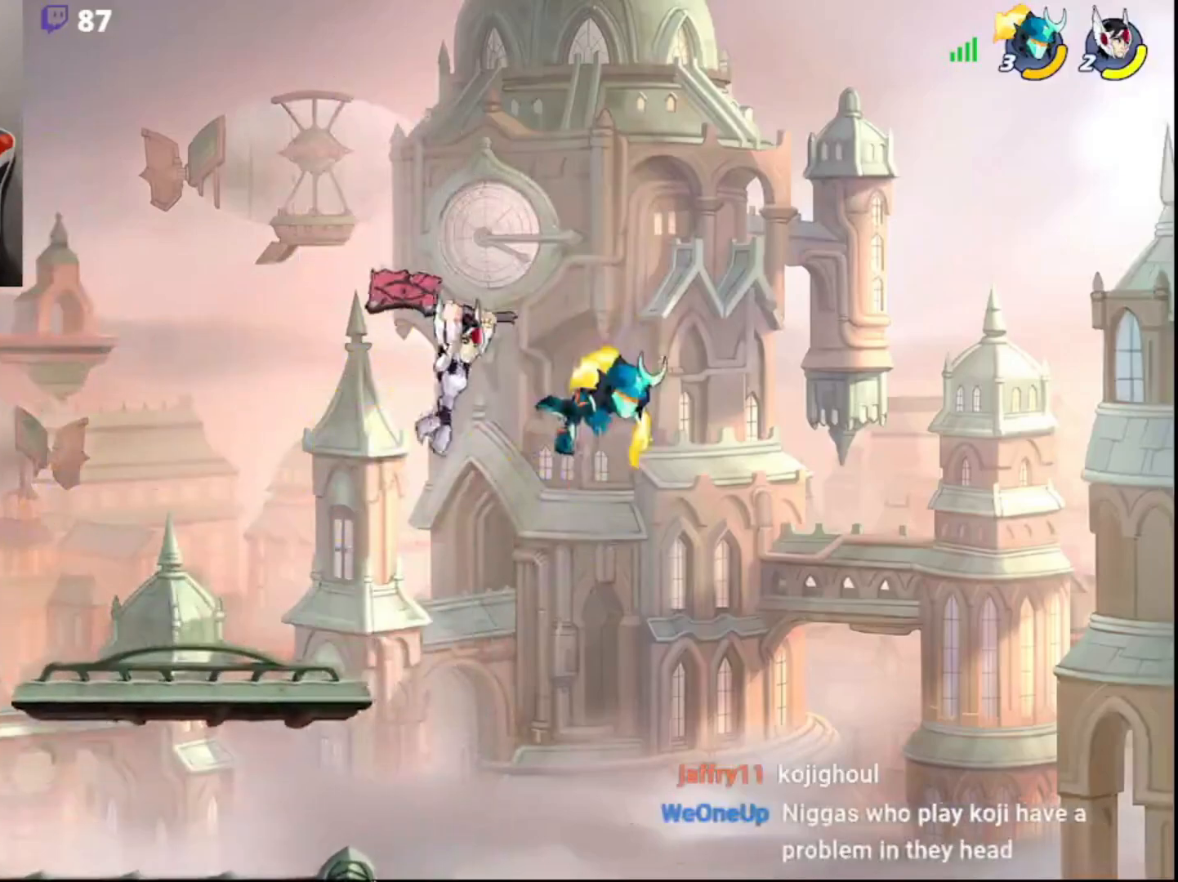
{"buttons": [], "left_stick": "left", "right_stick": "center", "events": [[150, "left_stick", "left"]]}
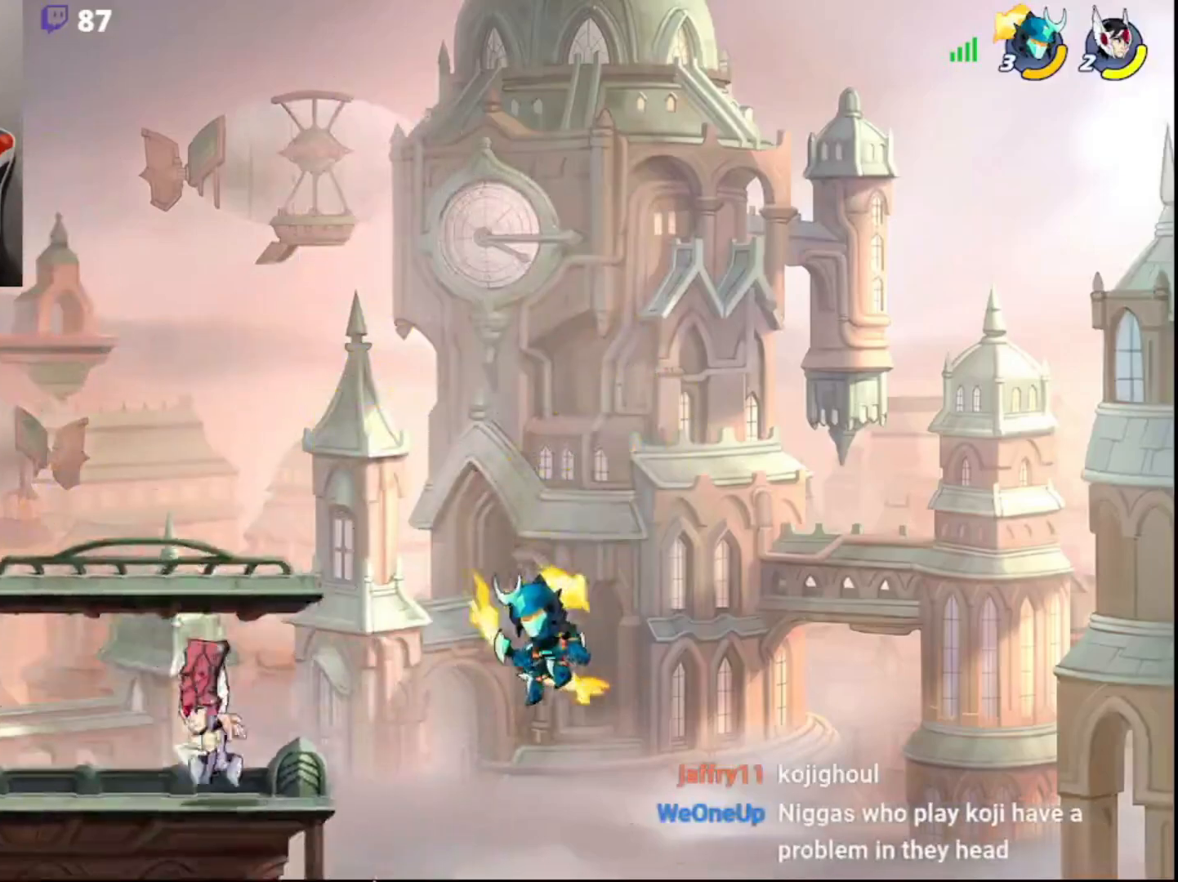
{"buttons": ["CROSS", "L3"], "left_stick": "down-left", "right_stick": "center", "events": [[133, "CIRCLE", "down"], [233, "CIRCLE", "up"], [300, "left_stick", "up-right"], [350, "CROSS", "down"], [350, "L3", "down"], [350, "left_stick", "down-right"], [400, "left_stick", "down-left"], [417, "CROSS", "up"], [467, "CROSS", "down"]]}
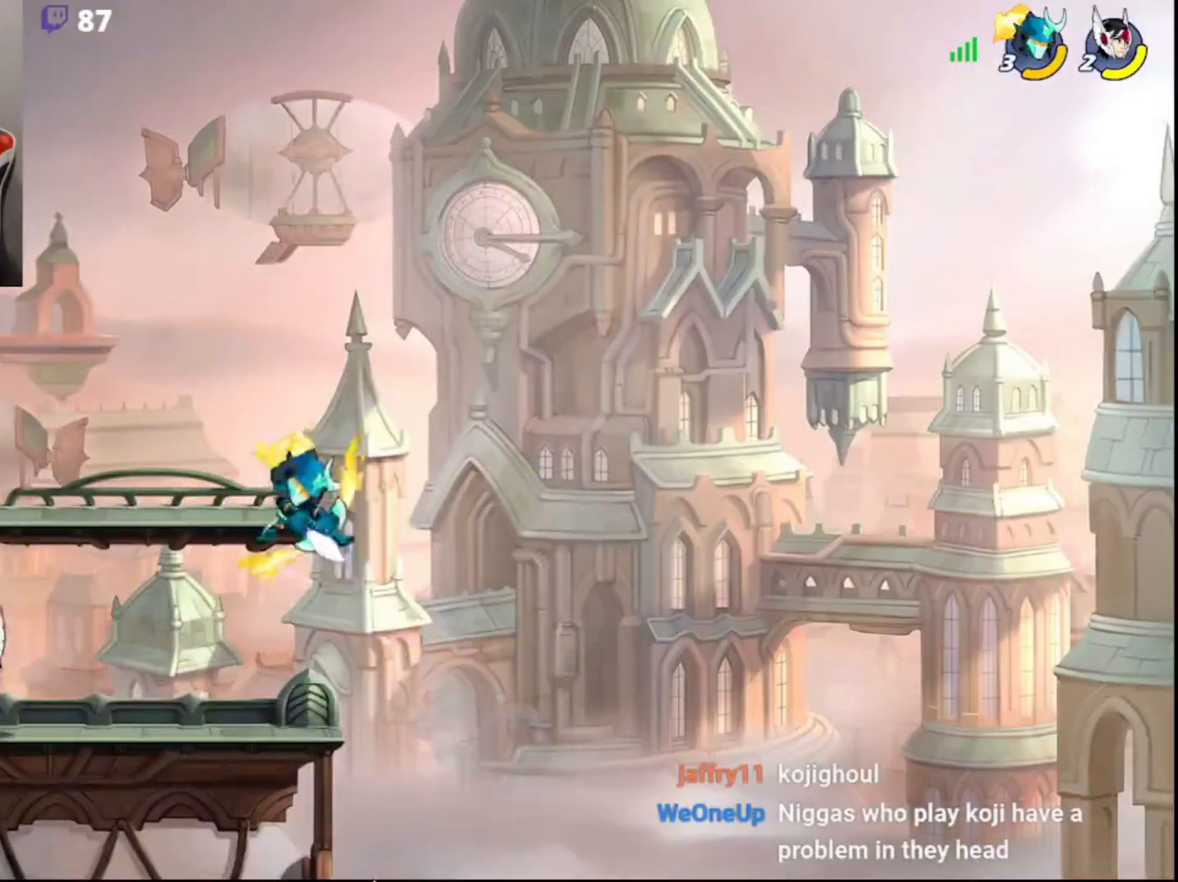
{"buttons": [], "left_stick": "right", "right_stick": "center", "events": [[17, "CROSS", "up"], [50, "L3", "up"], [67, "CROSS", "down"], [117, "left_stick", "center"], [133, "CROSS", "up"], [267, "left_stick", "right"]]}
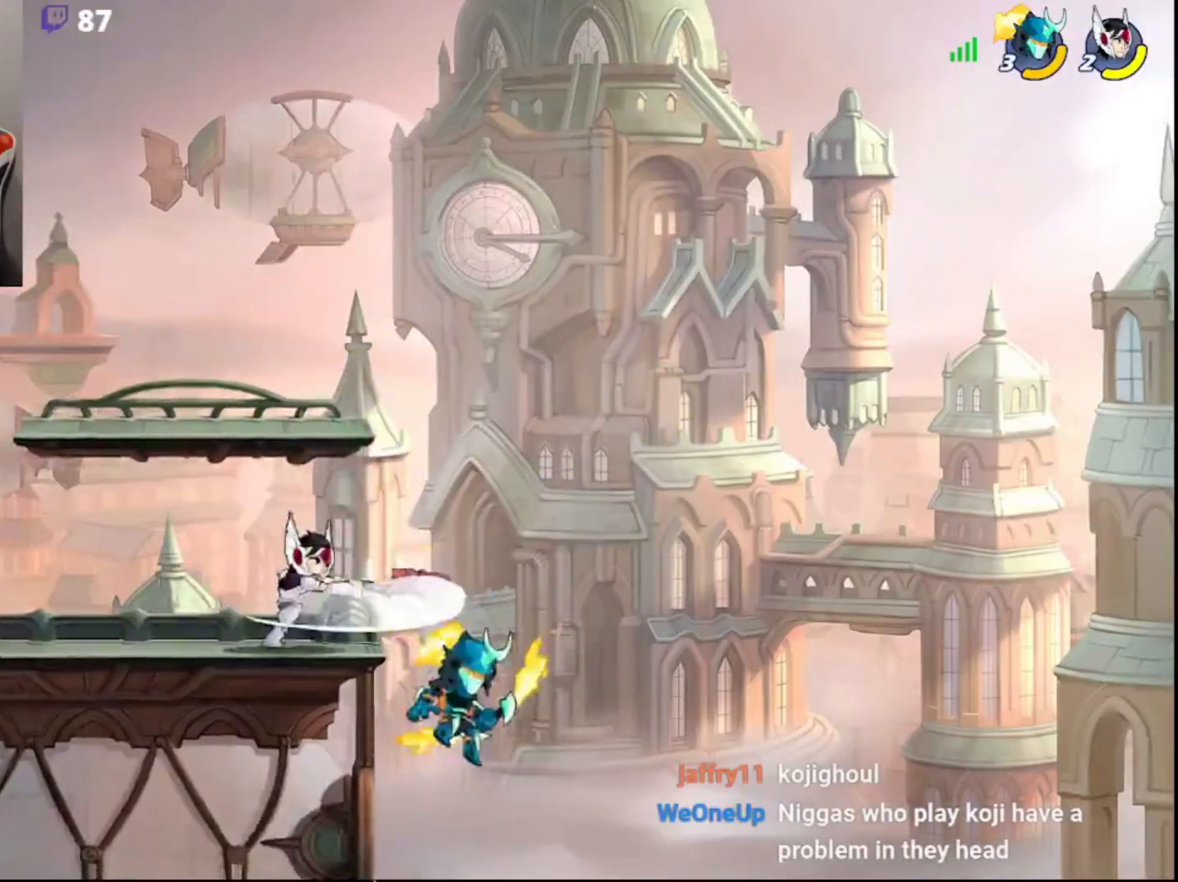
{"buttons": ["CROSS", "L3"], "left_stick": "left", "right_stick": "center", "events": [[50, "left_stick", "left"], [150, "CIRCLE", "down"], [183, "L3", "down"], [250, "left_stick", "up"], [400, "CIRCLE", "up"], [433, "CROSS", "down"], [433, "left_stick", "left"]]}
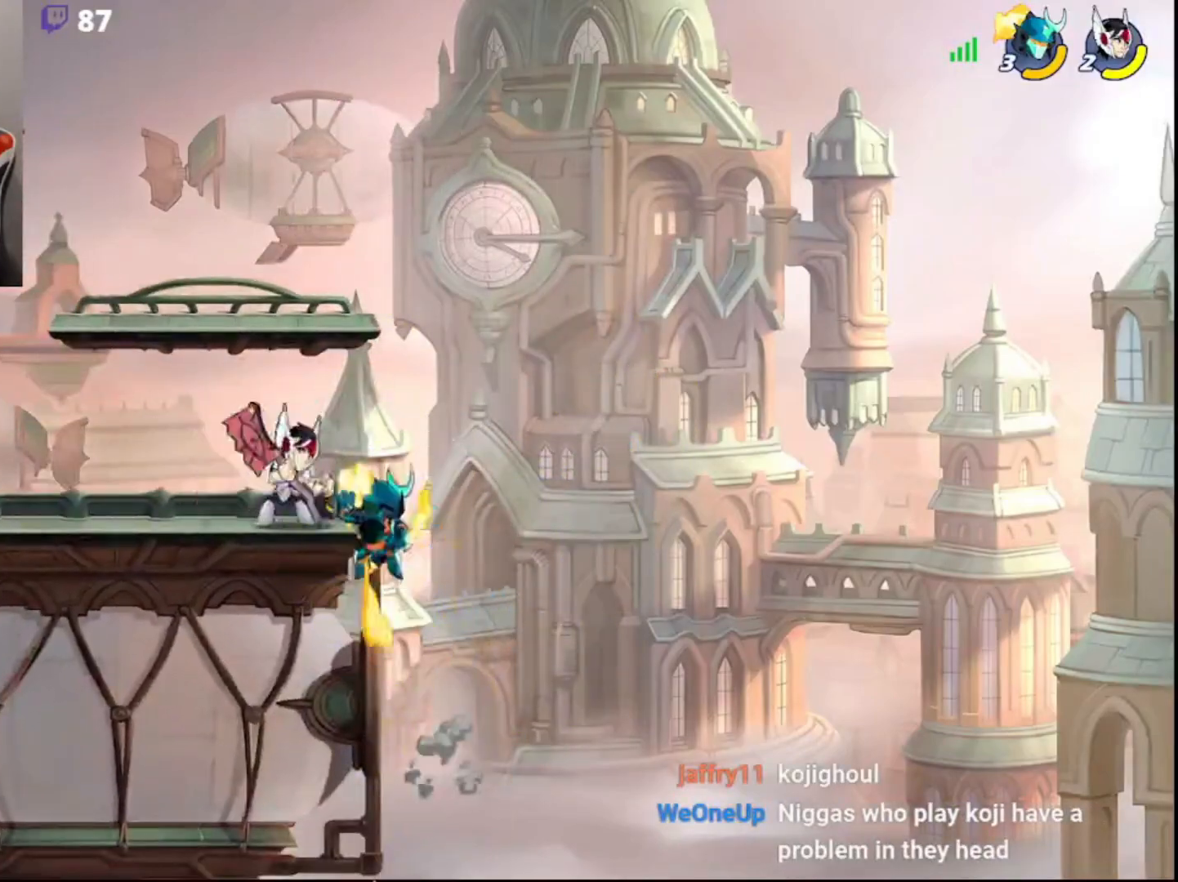
{"buttons": [], "left_stick": "right", "right_stick": "center", "events": [[17, "CROSS", "up"], [33, "CROSS", "down"], [117, "CROSS", "up"], [150, "CROSS", "down"], [233, "CROSS", "up"], [267, "L3", "up"], [500, "left_stick", "right"]]}
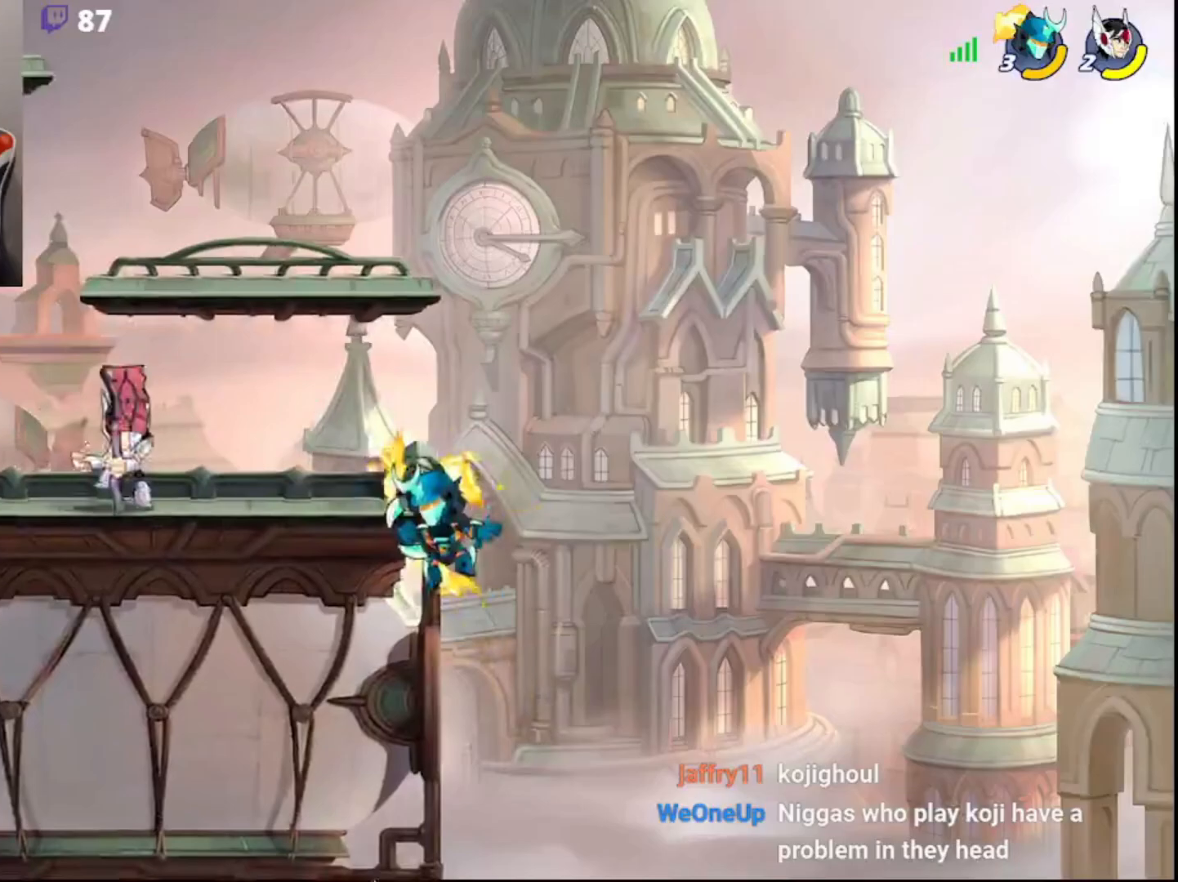
{"buttons": ["CROSS", "R2", "L3"], "left_stick": "down", "right_stick": "center", "events": [[133, "CIRCLE", "down"], [150, "left_stick", "left"], [233, "left_stick", "center"], [250, "CIRCLE", "up"], [383, "R2", "down"], [433, "left_stick", "down"], [450, "L3", "down"], [483, "CROSS", "down"]]}
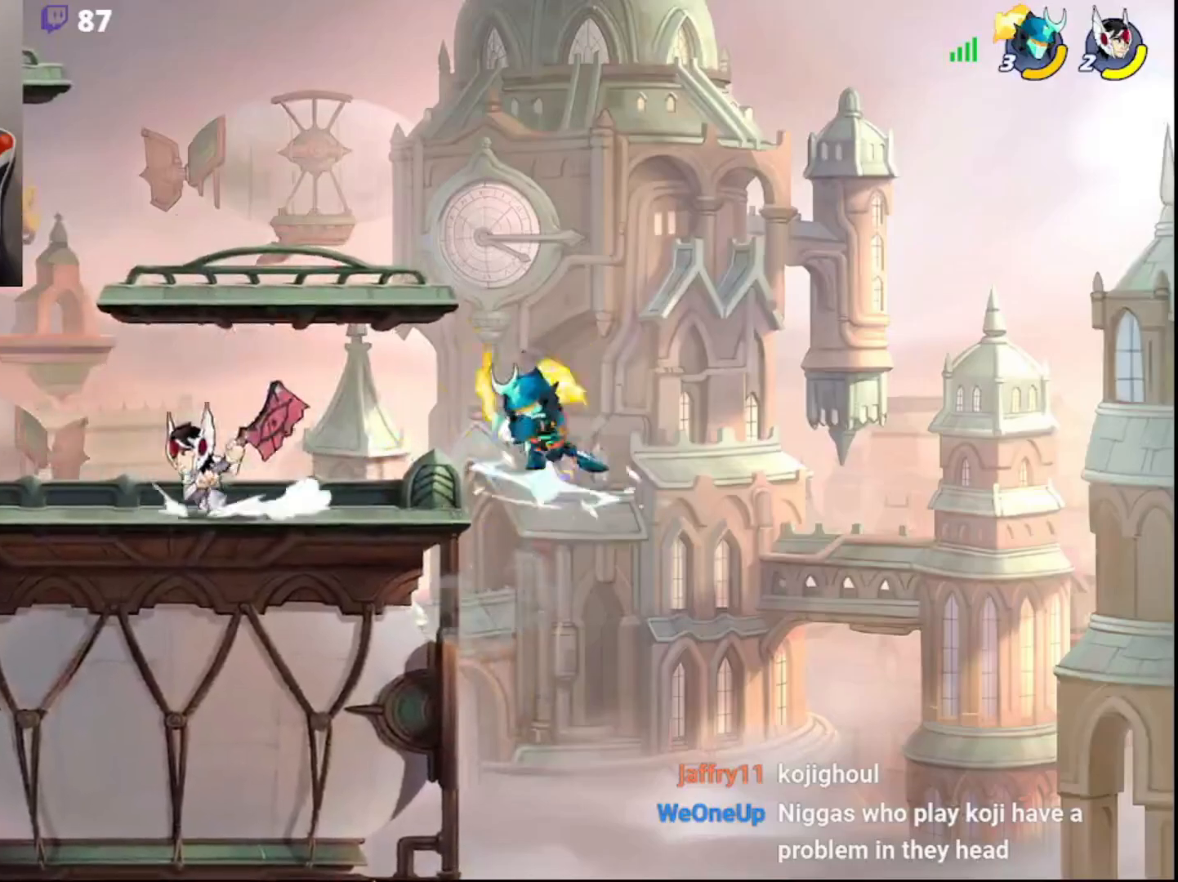
{"buttons": [], "left_stick": "left", "right_stick": "center", "events": [[33, "L3", "up"], [50, "CROSS", "up"], [50, "R2", "up"], [83, "left_stick", "center"], [433, "left_stick", "left"]]}
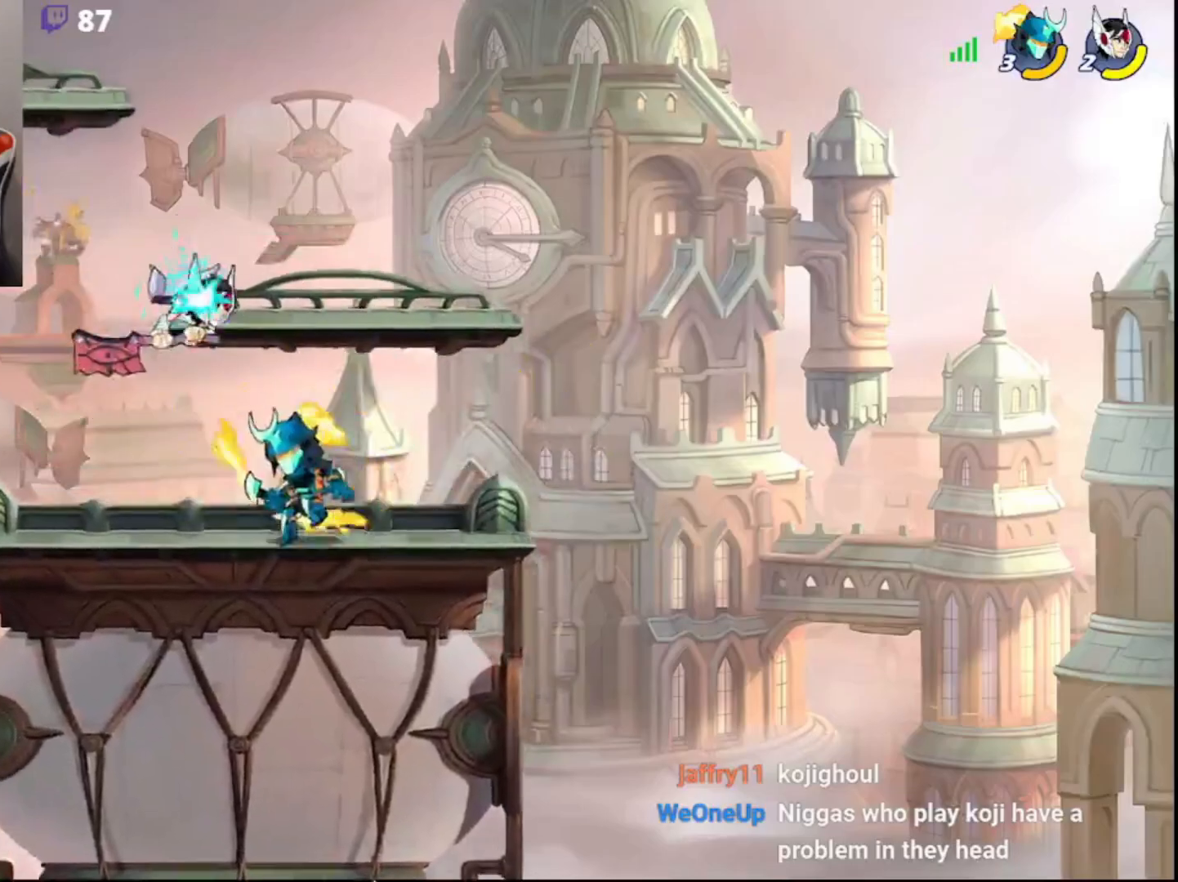
{"buttons": [], "left_stick": "left", "right_stick": "center", "events": [[33, "CIRCLE", "down"], [50, "L3", "down"], [67, "CROSS", "down"], [67, "left_stick", "up"], [117, "CROSS", "up"], [133, "CIRCLE", "up"], [150, "CROSS", "down"], [200, "CROSS", "up"], [233, "CROSS", "down"], [317, "L3", "up"], [333, "CROSS", "up"], [433, "left_stick", "left"]]}
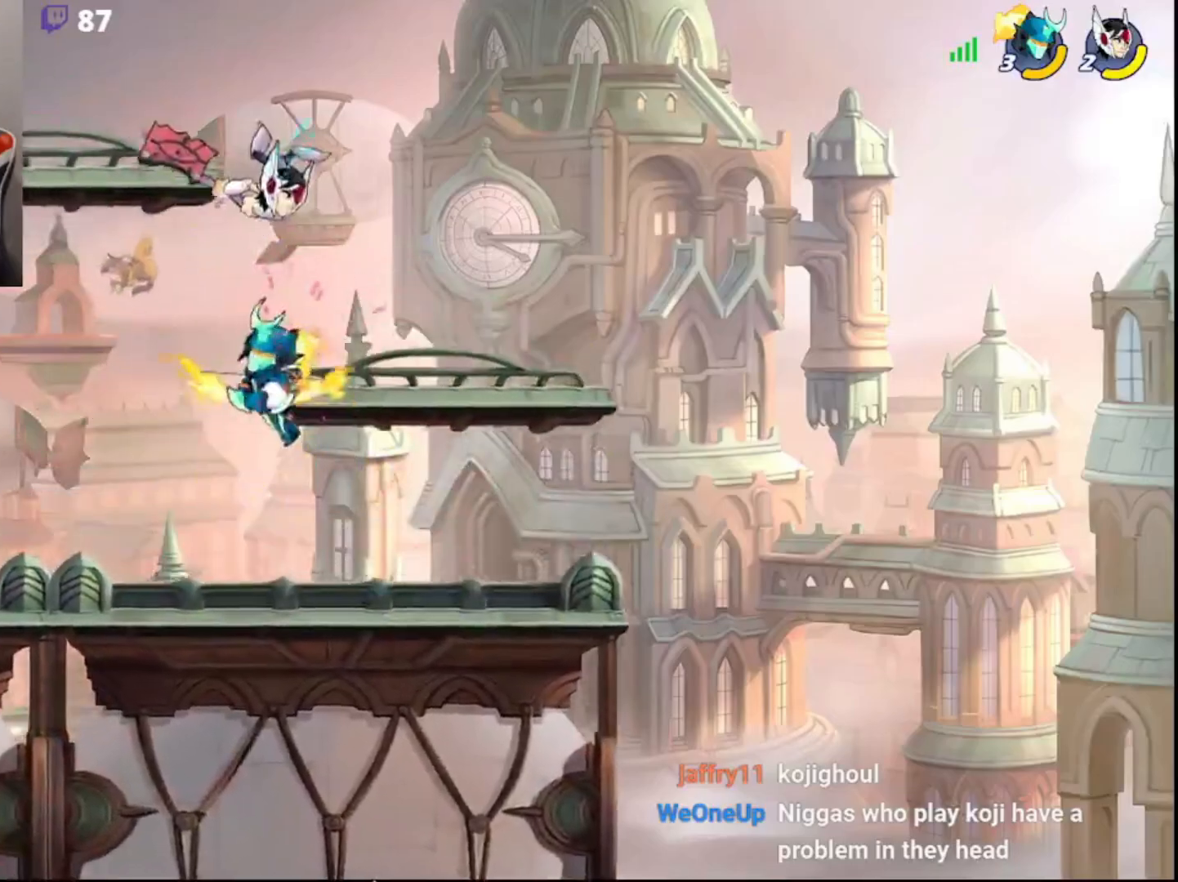
{"buttons": ["R2"], "left_stick": "up-right", "right_stick": "center", "events": [[233, "L3", "down"], [283, "R2", "down"], [467, "L3", "up"], [483, "left_stick", "up-right"]]}
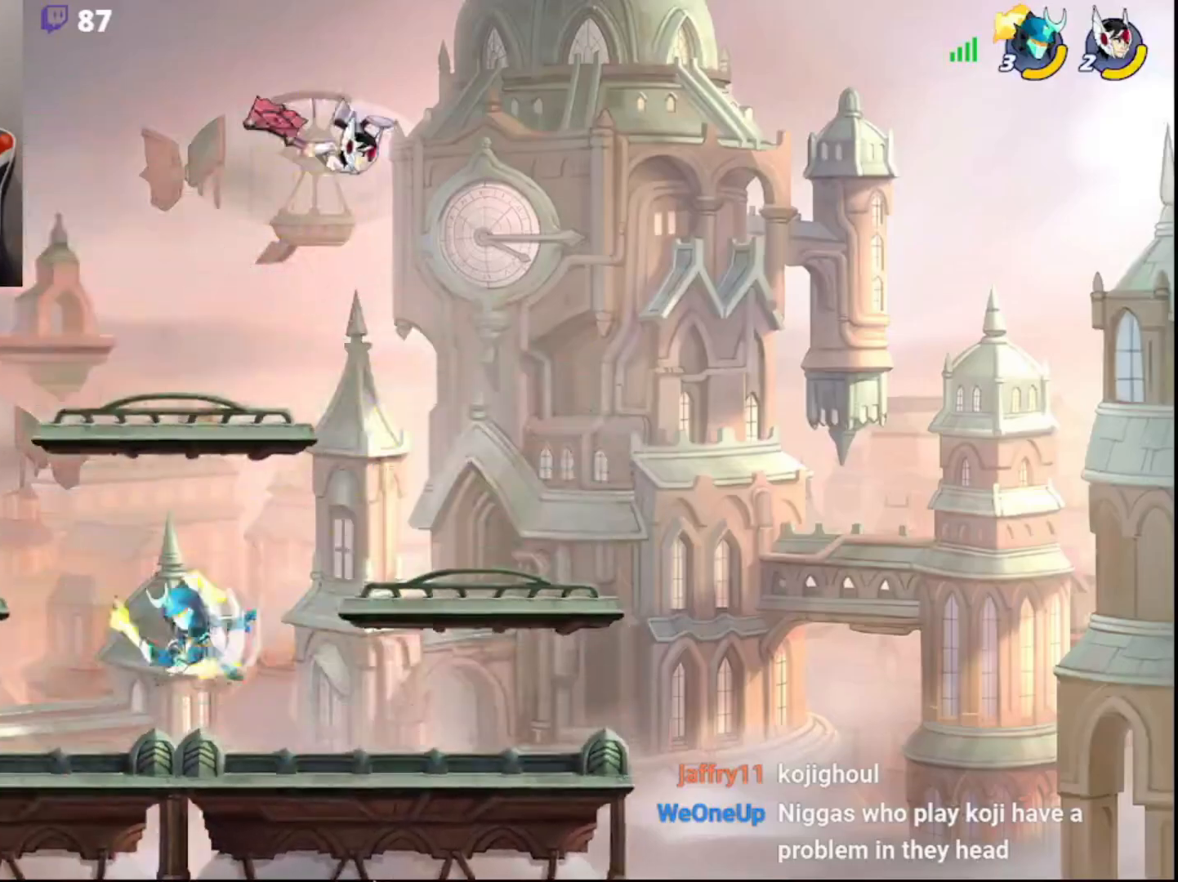
{"buttons": [], "left_stick": "right", "right_stick": "center", "events": [[67, "R2", "up"], [150, "CIRCLE", "down"], [317, "CIRCLE", "up"], [433, "left_stick", "right"]]}
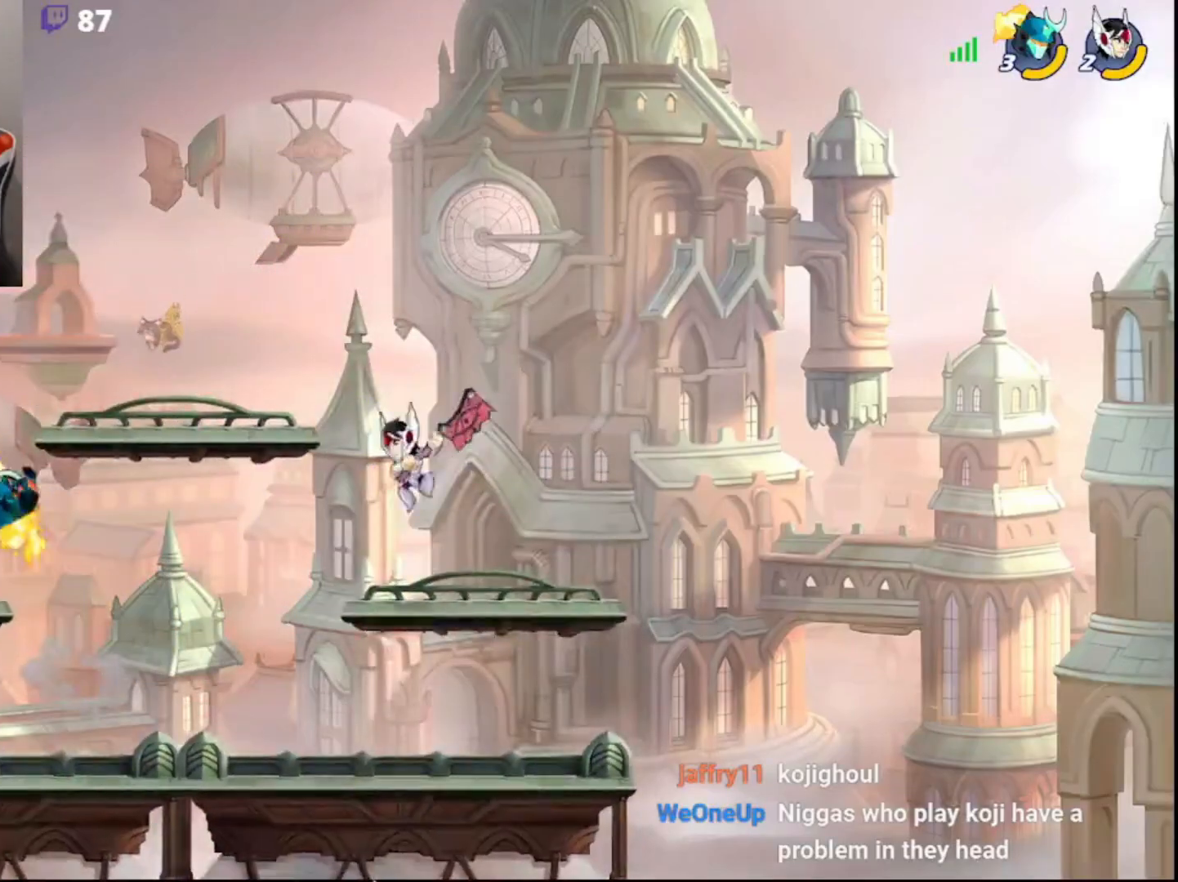
{"buttons": [], "left_stick": "center", "right_stick": "center", "events": [[167, "L3", "down"], [167, "left_stick", "down-right"], [200, "CROSS", "down"], [350, "CROSS", "up"], [350, "L3", "up"], [350, "left_stick", "down-left"], [417, "left_stick", "up"], [500, "left_stick", "center"]]}
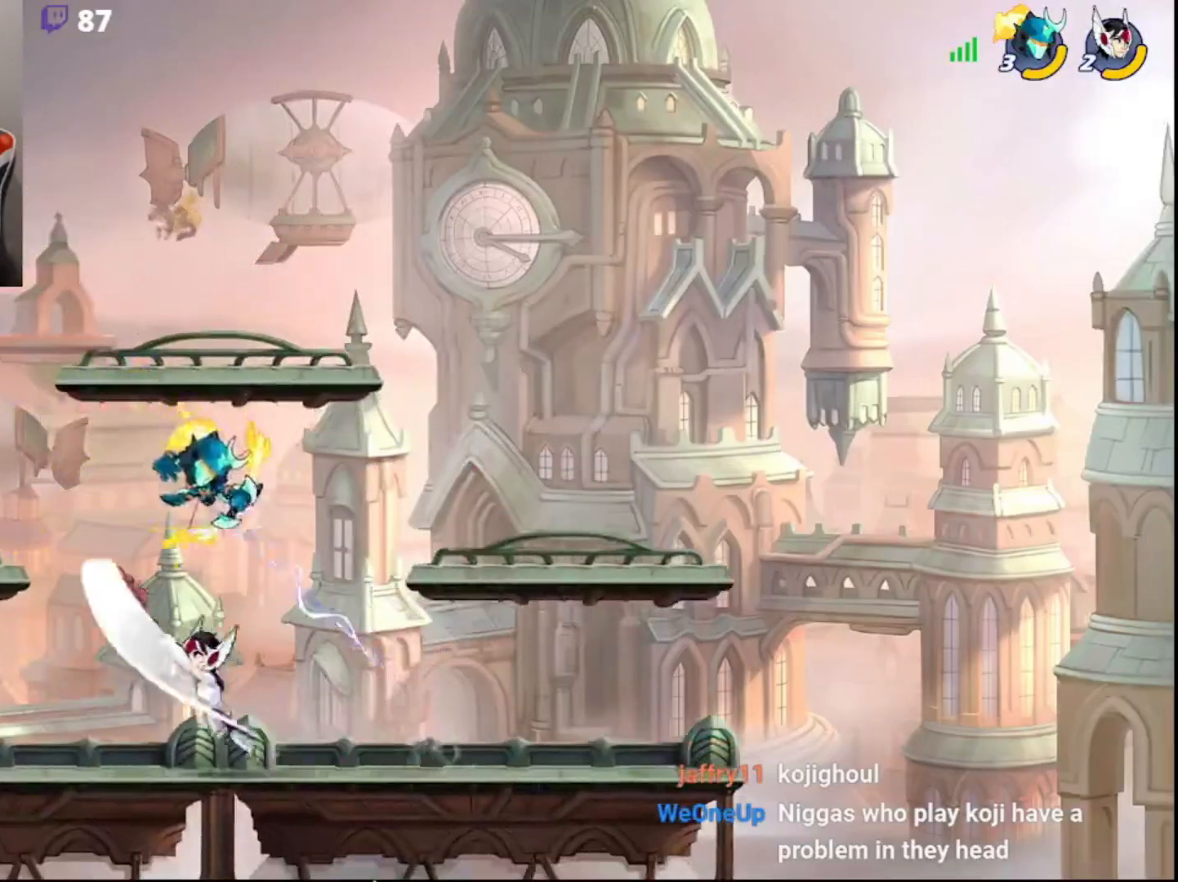
{"buttons": ["L3"], "left_stick": "left", "right_stick": "center", "events": [[183, "left_stick", "left"], [317, "CROSS", "down"], [367, "L3", "down"], [383, "CROSS", "up"], [433, "CROSS", "down"], [500, "CROSS", "up"]]}
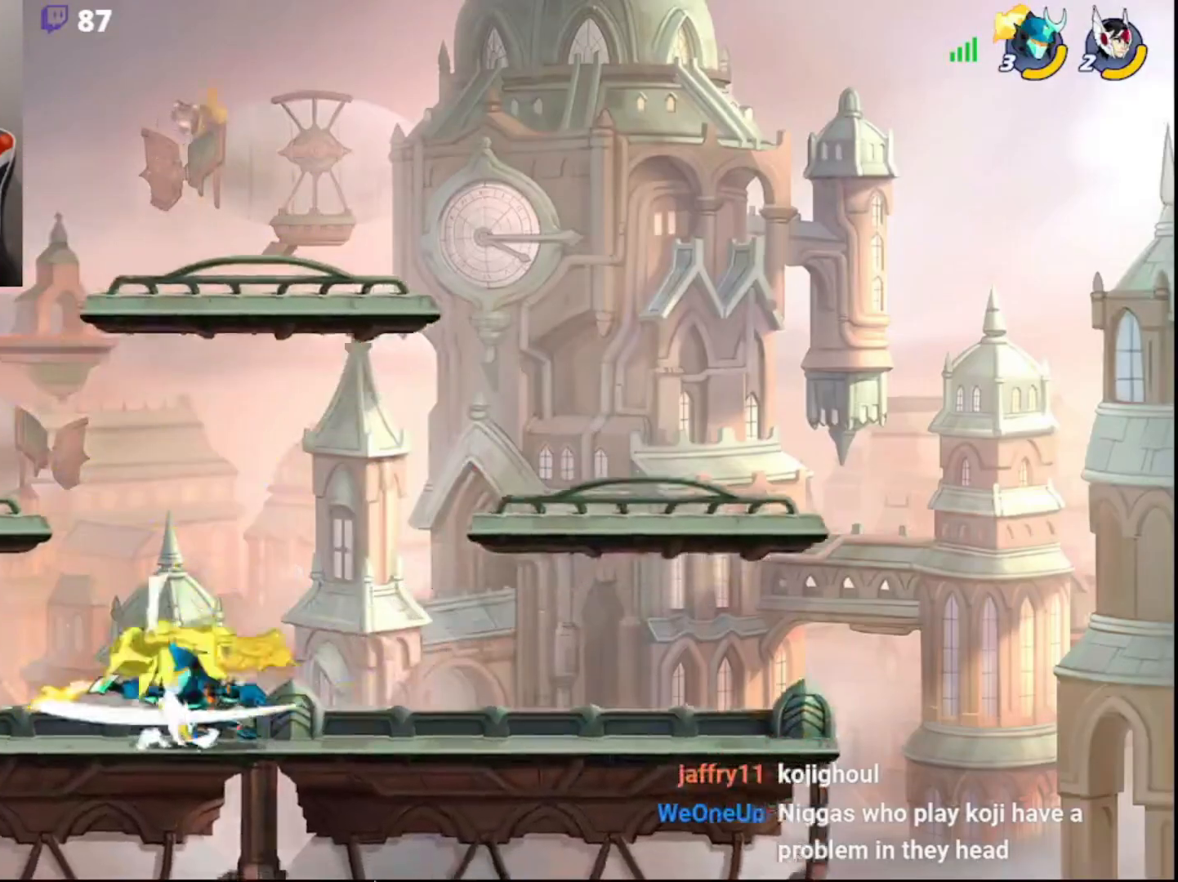
{"buttons": [], "left_stick": "left", "right_stick": "center", "events": [[33, "CROSS", "down"], [50, "L3", "up"], [150, "CROSS", "up"]]}
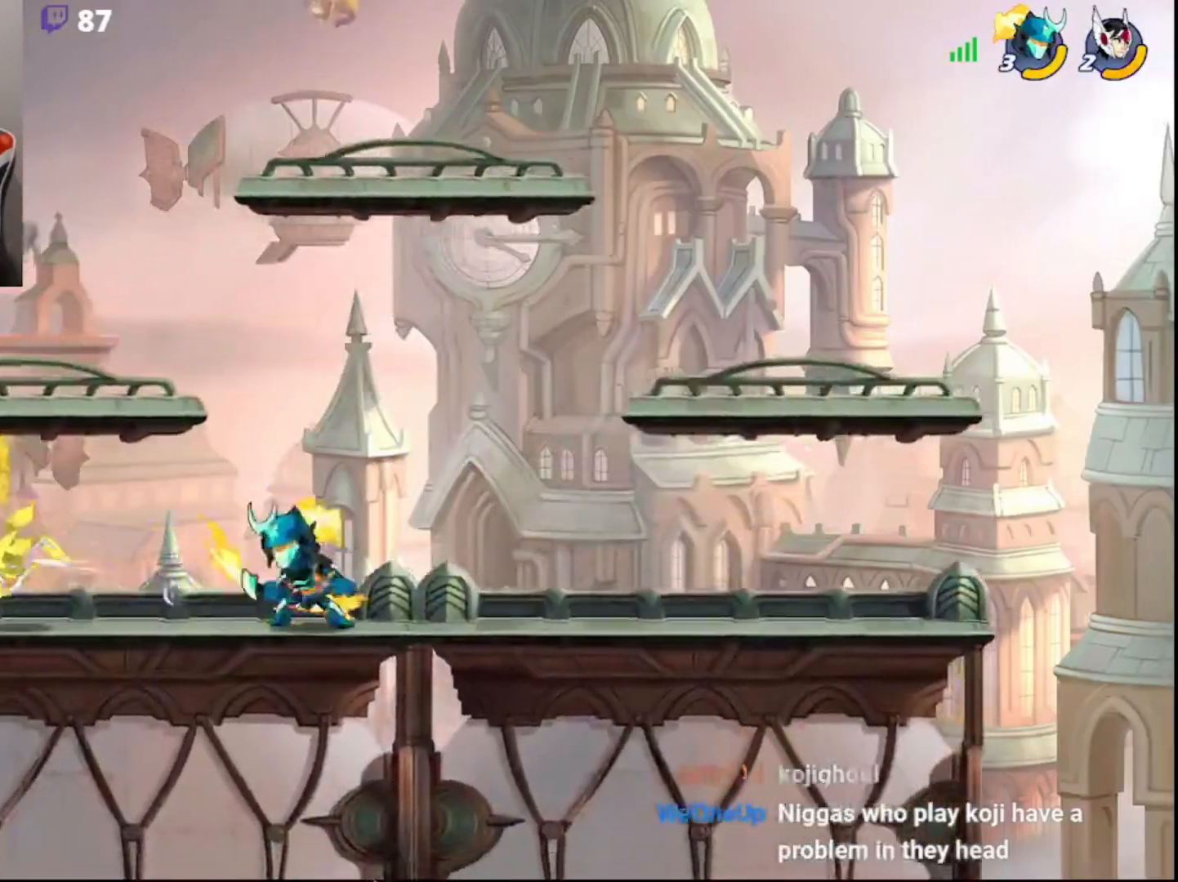
{"buttons": [], "left_stick": "center", "right_stick": "center", "events": [[17, "R2", "down"], [83, "L3", "down"], [83, "left_stick", "up"], [133, "SQUARE", "down"], [383, "L3", "up"], [383, "R2", "up"], [400, "SQUARE", "up"], [433, "left_stick", "center"]]}
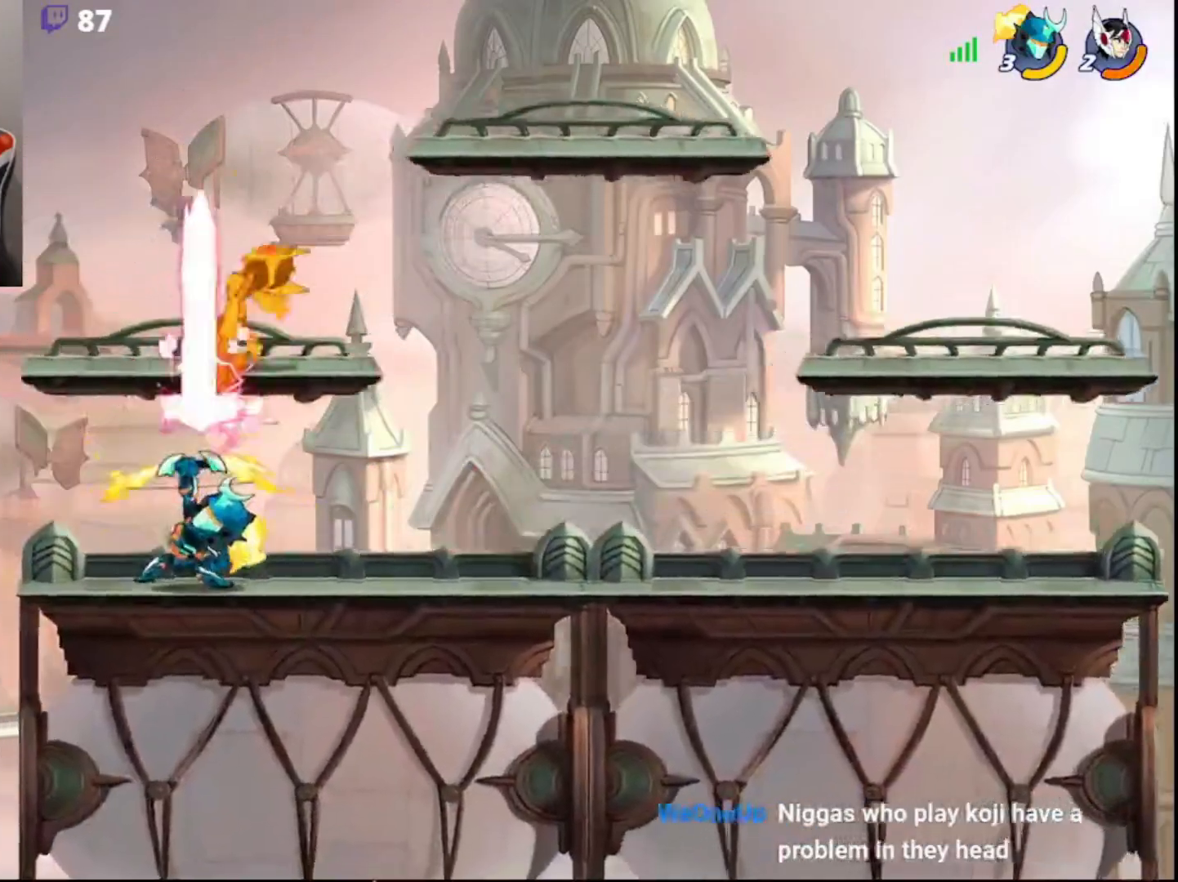
{"buttons": ["CIRCLE"], "left_stick": "left", "right_stick": "center", "events": [[283, "left_stick", "right"], [433, "CIRCLE", "down"], [500, "left_stick", "left"]]}
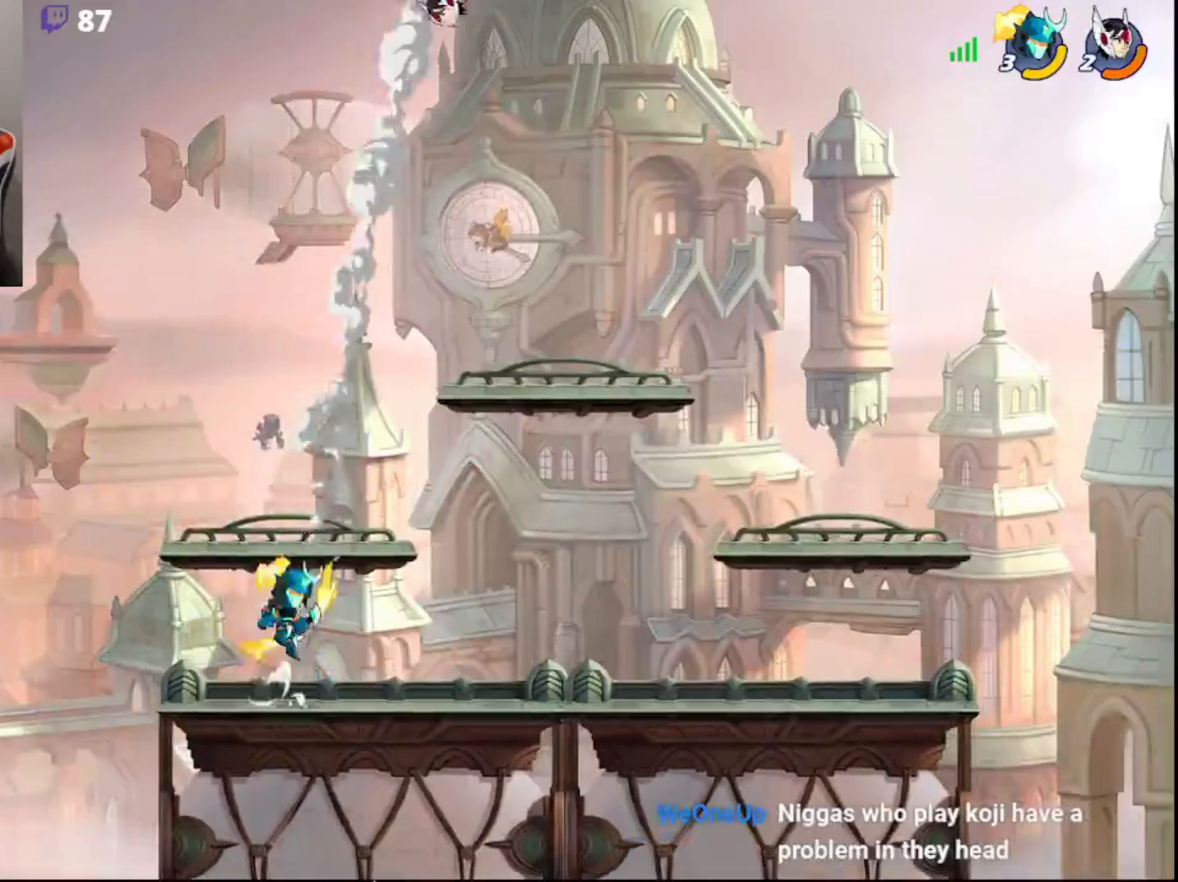
{"buttons": [], "left_stick": "right", "right_stick": "center", "events": [[50, "CIRCLE", "up"], [100, "left_stick", "up-right"], [117, "CIRCLE", "down"], [217, "CIRCLE", "up"], [283, "left_stick", "center"], [333, "left_stick", "down"], [467, "left_stick", "right"]]}
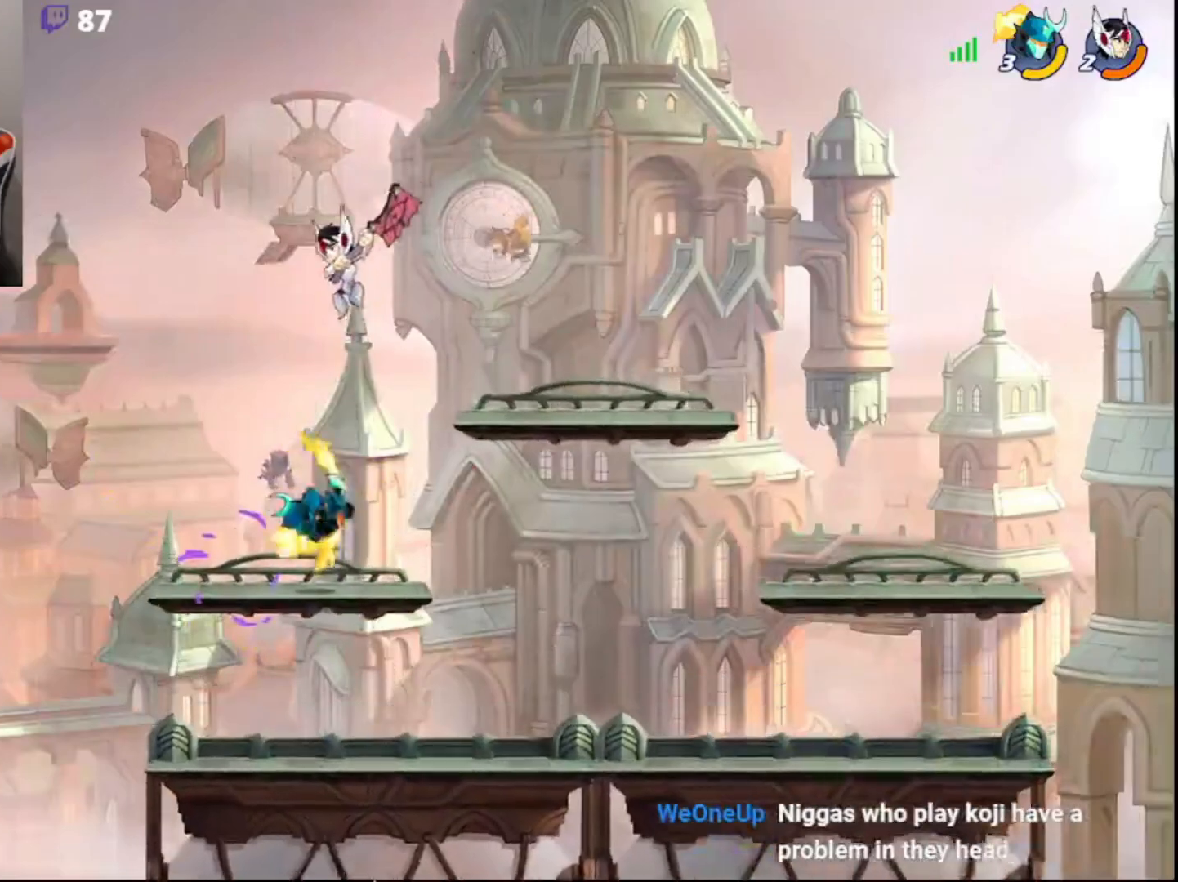
{"buttons": [], "left_stick": "left", "right_stick": "center", "events": [[133, "R2", "down"], [250, "left_stick", "down"], [267, "R2", "up"], [383, "left_stick", "left"]]}
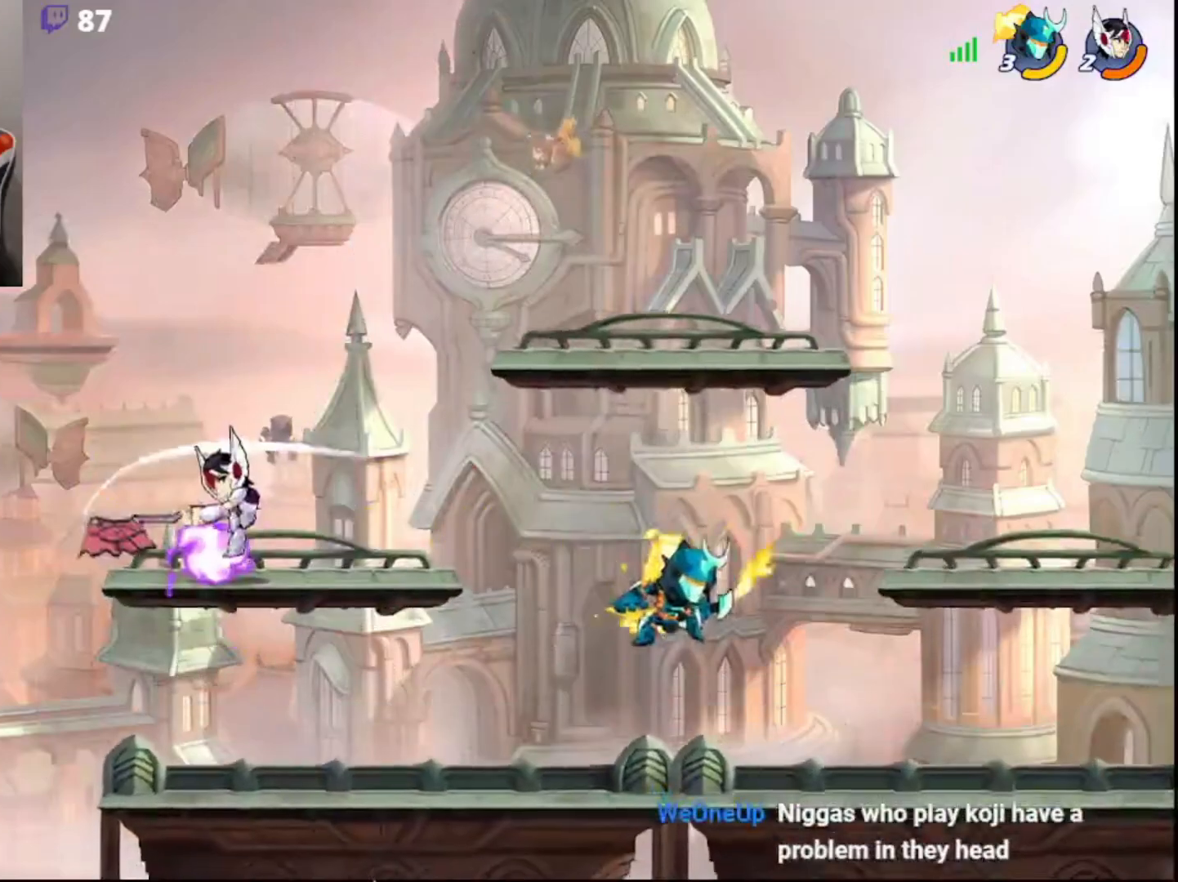
{"buttons": [], "left_stick": "left", "right_stick": "center", "events": [[283, "R2", "down"], [367, "CIRCLE", "down"], [467, "CIRCLE", "up"], [467, "R2", "up"]]}